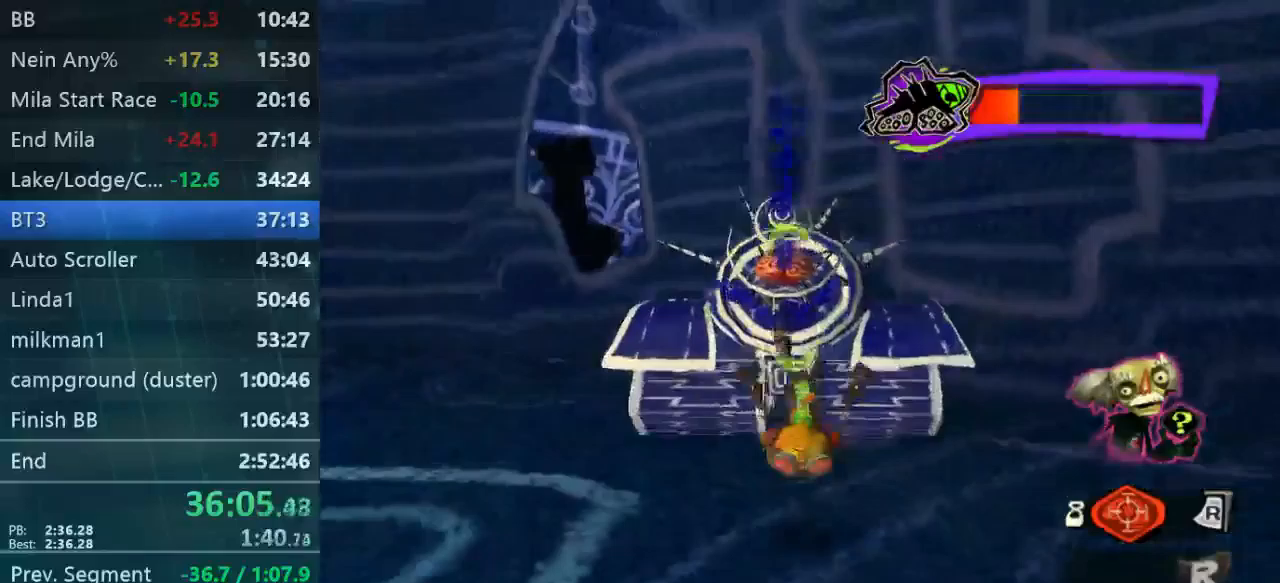
Gameplay with a controller (Xbox layout); each line is a JSON object with the inputs held at the frame after it. "events" lists button and stick changes between this image and that frame as [ms after this image, input, new state], when the widget could be followed in between. Not read: L3 R3.
{"buttons": ["L2"], "left_stick": "down", "right_stick": "center", "events": []}
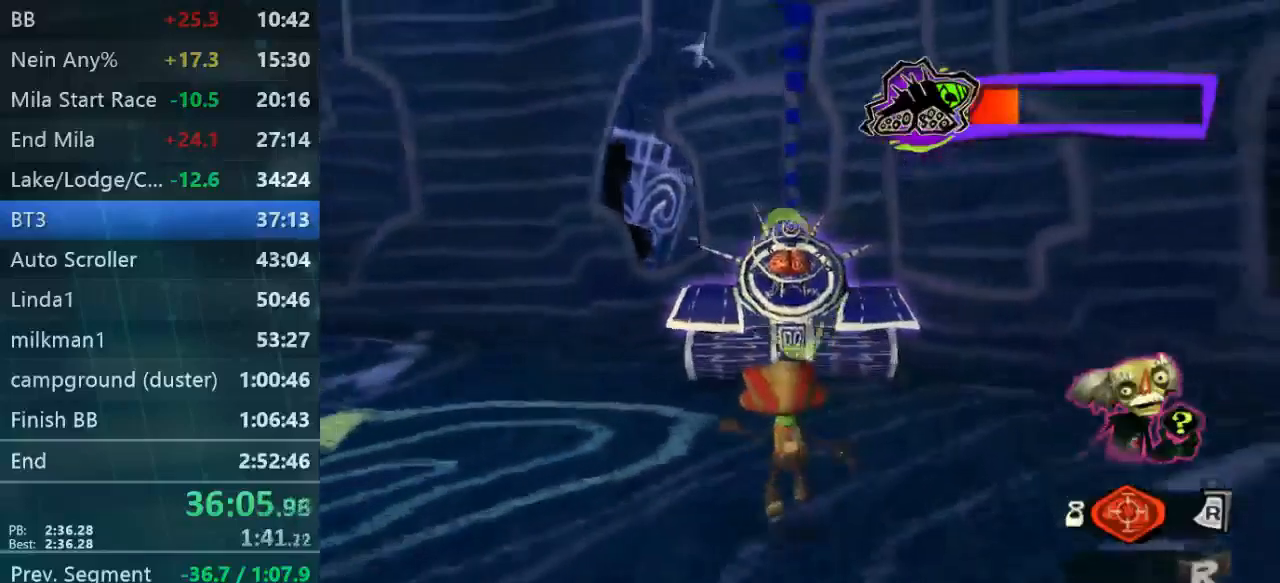
{"buttons": ["L2"], "left_stick": "down", "right_stick": "center", "events": []}
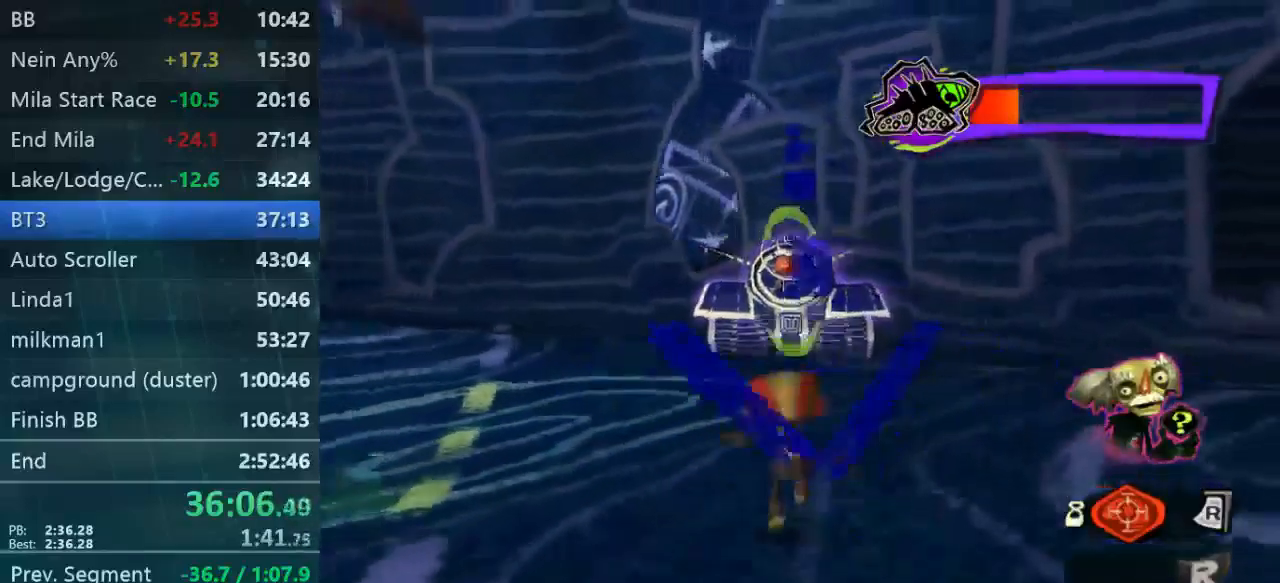
{"buttons": ["L2"], "left_stick": "down", "right_stick": "center", "events": []}
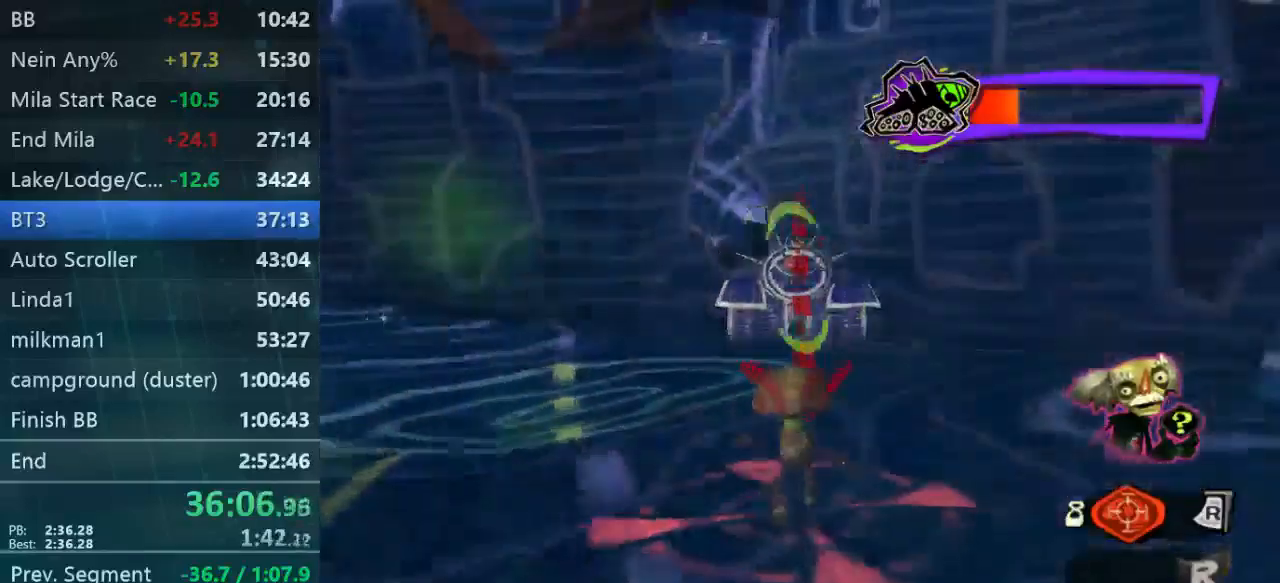
{"buttons": ["L2"], "left_stick": "down-left", "right_stick": "center", "events": [[200, "left_stick", "down-left"]]}
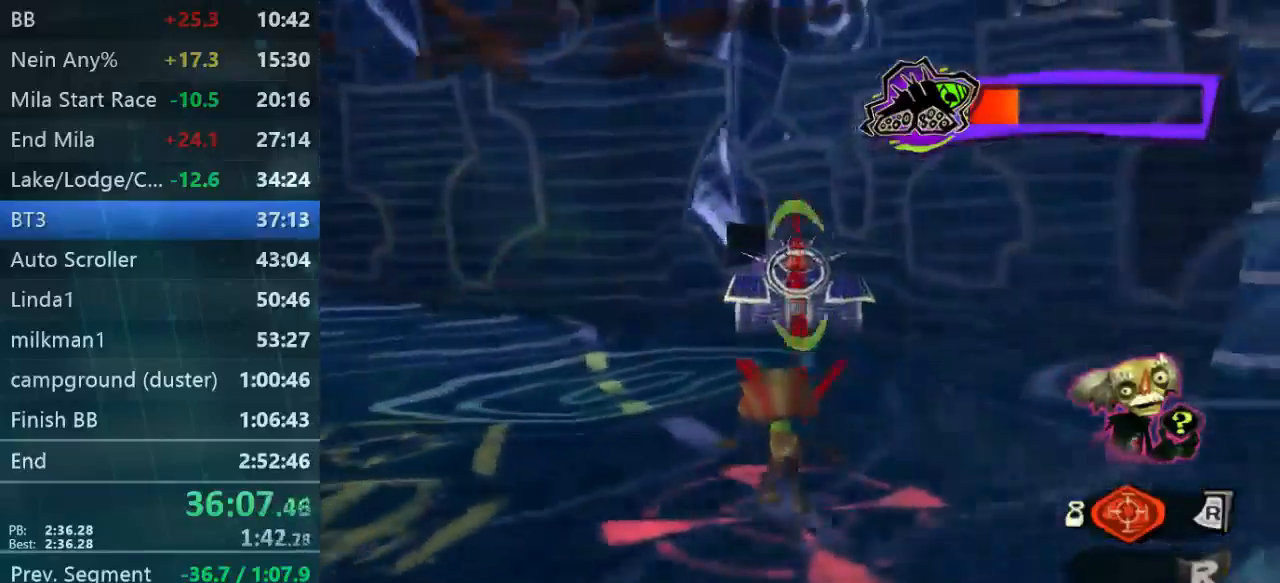
{"buttons": ["L2"], "left_stick": "down-left", "right_stick": "center", "events": []}
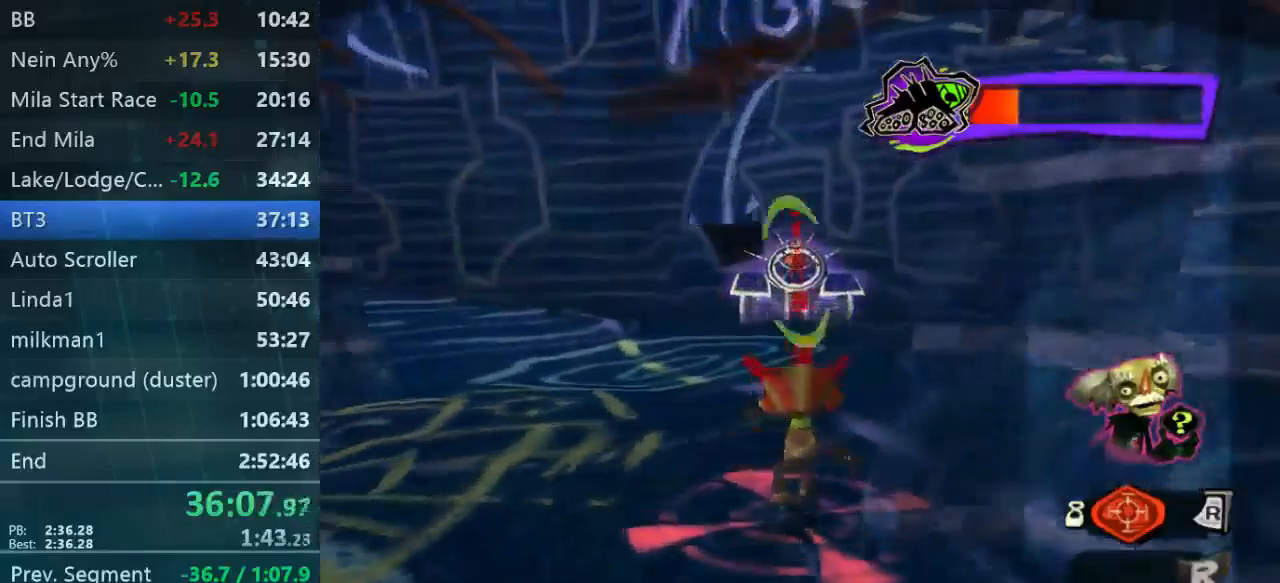
{"buttons": ["L2"], "left_stick": "up-right", "right_stick": "center", "events": [[100, "left_stick", "down-right"], [367, "left_stick", "up-right"]]}
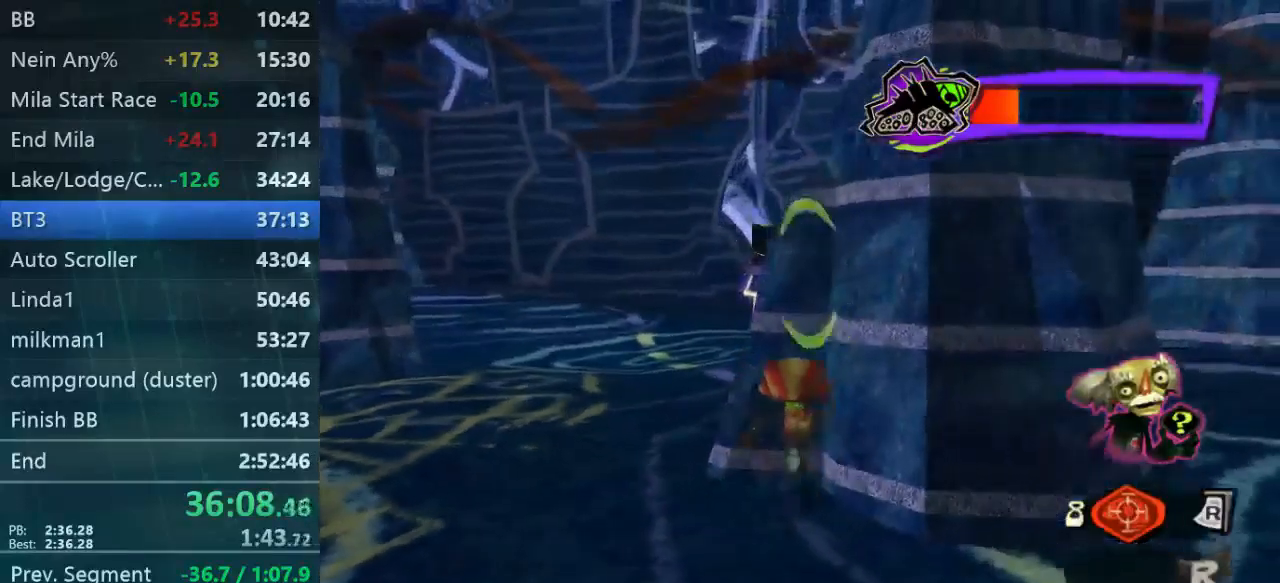
{"buttons": ["L2"], "left_stick": "center", "right_stick": "center", "events": [[267, "left_stick", "center"]]}
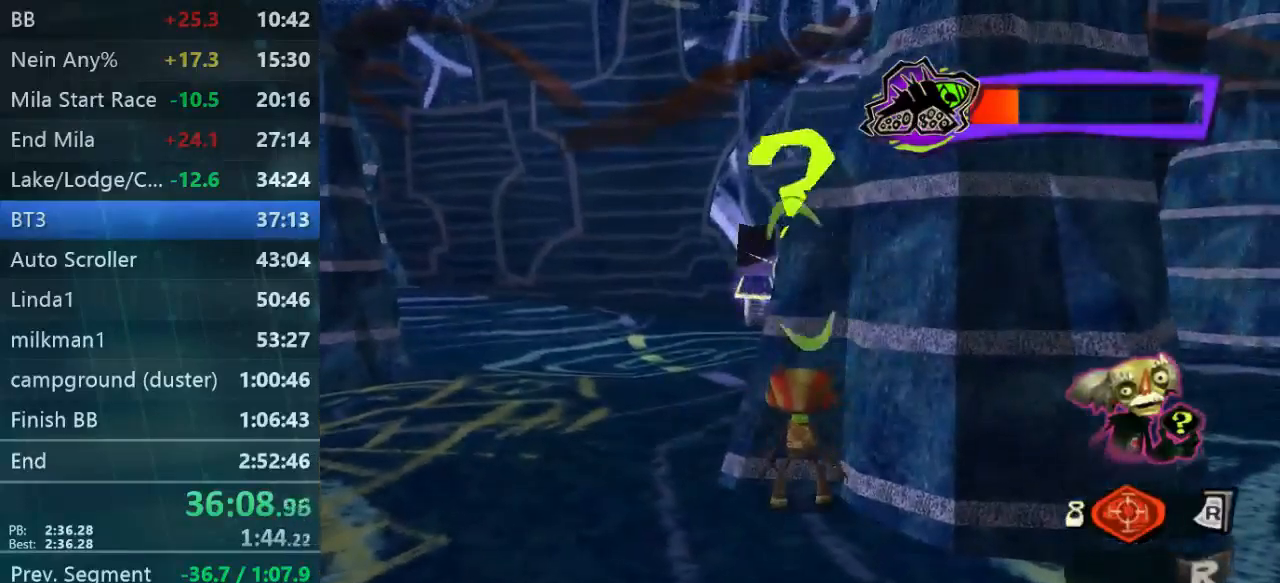
{"buttons": ["L2"], "left_stick": "center", "right_stick": "center", "events": []}
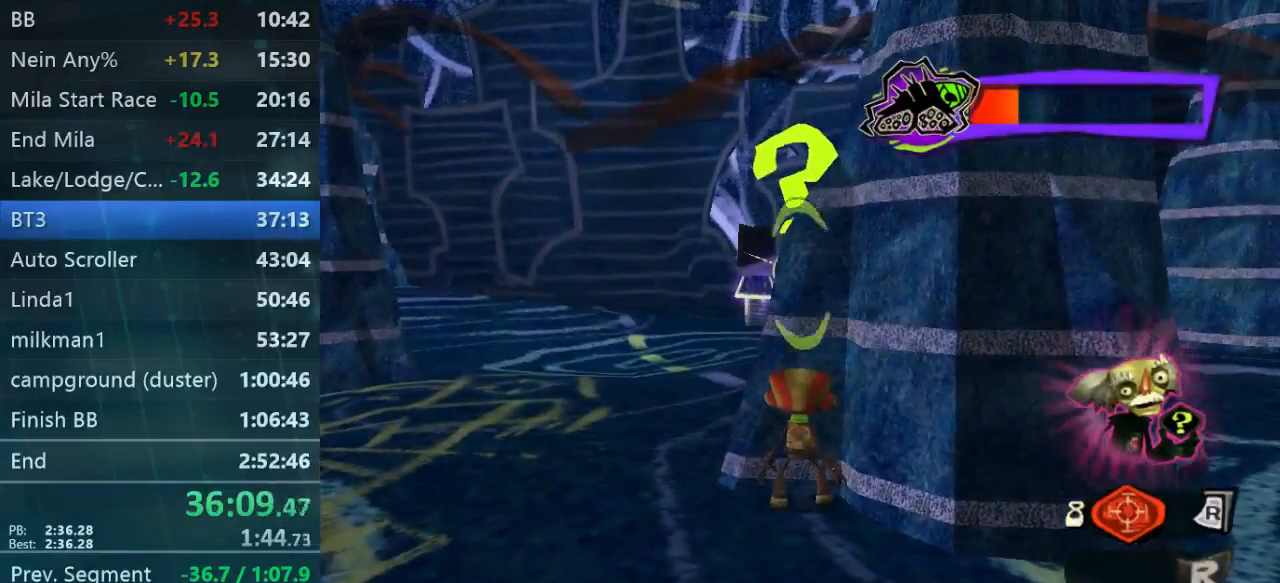
{"buttons": ["L2"], "left_stick": "center", "right_stick": "center", "events": []}
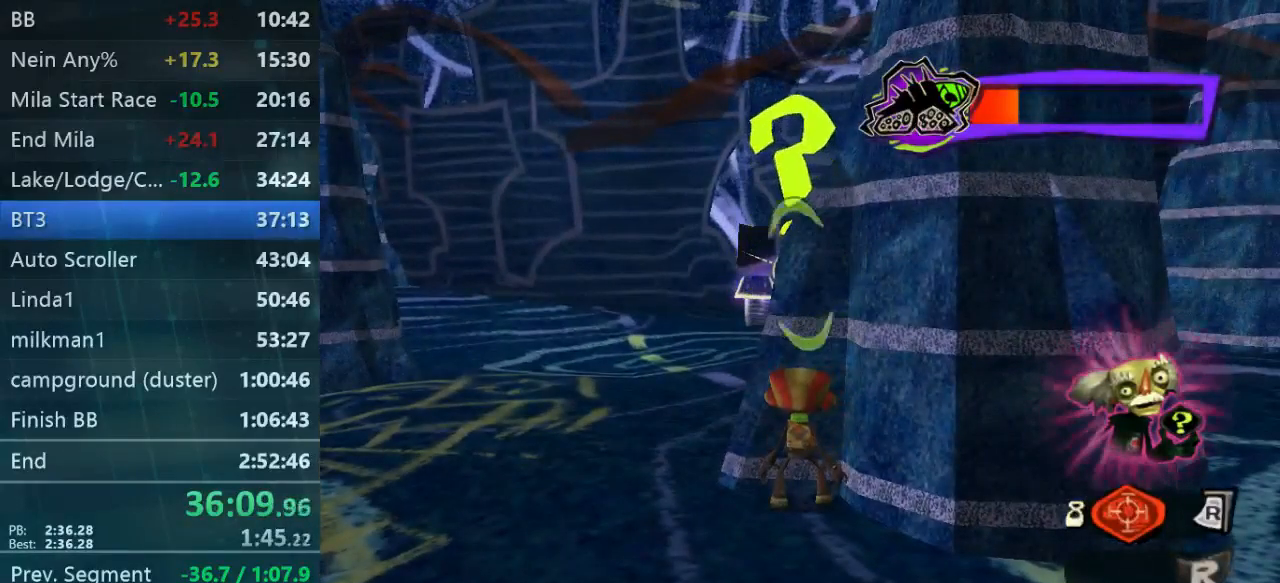
{"buttons": ["L2"], "left_stick": "center", "right_stick": "center", "events": []}
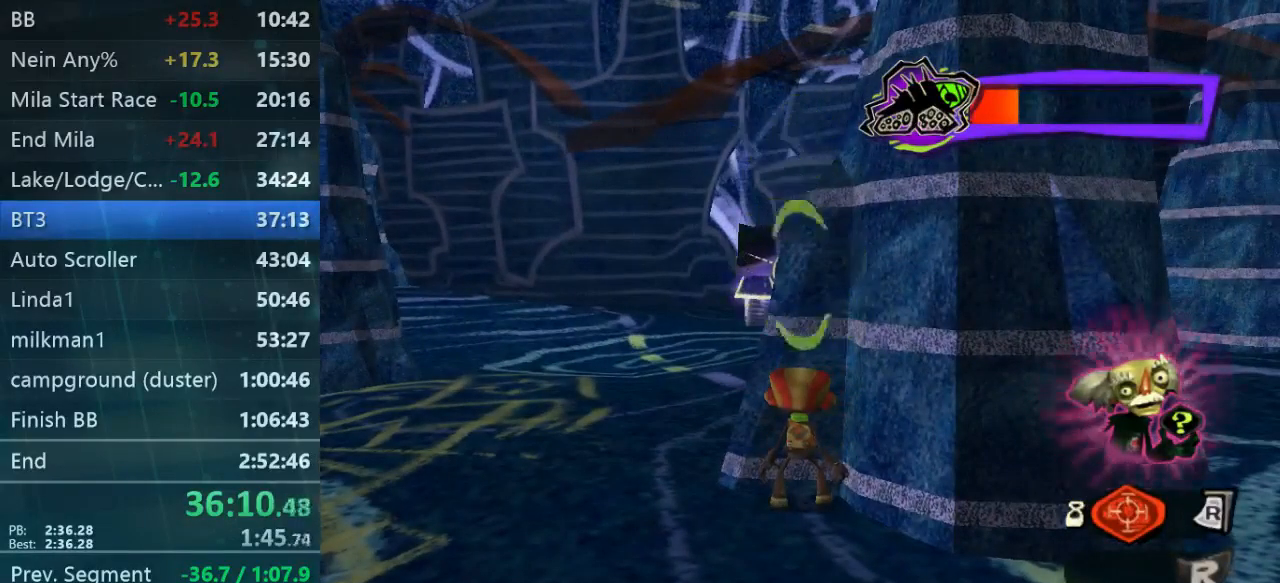
{"buttons": ["L2"], "left_stick": "right", "right_stick": "center", "events": [[466, "left_stick", "right"]]}
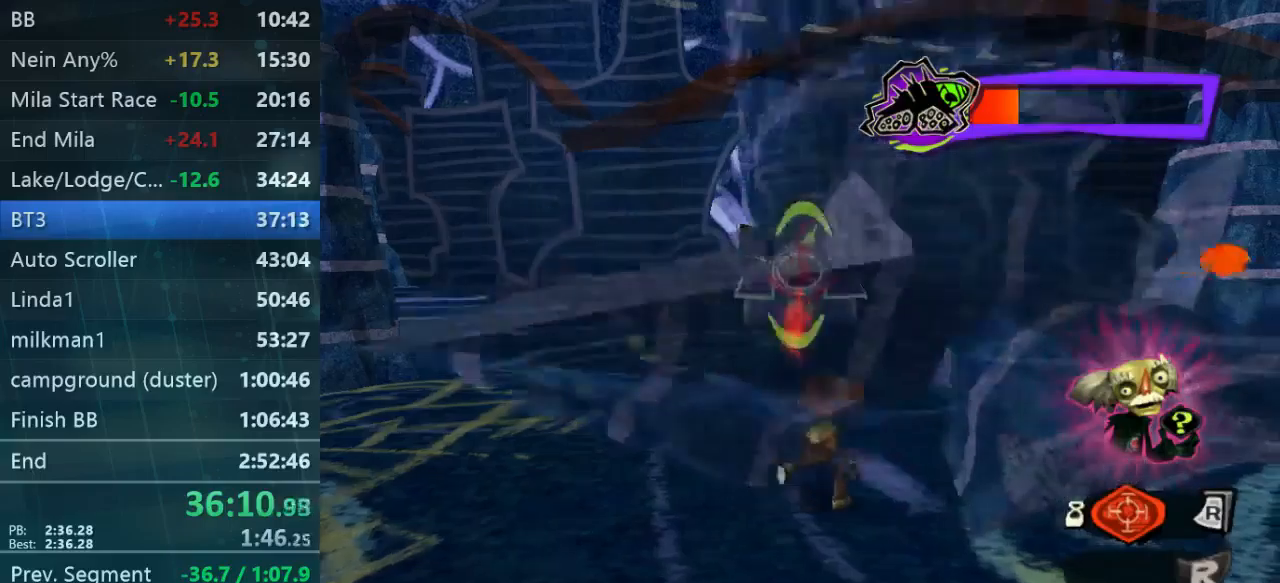
{"buttons": ["L2"], "left_stick": "right", "right_stick": "center", "events": []}
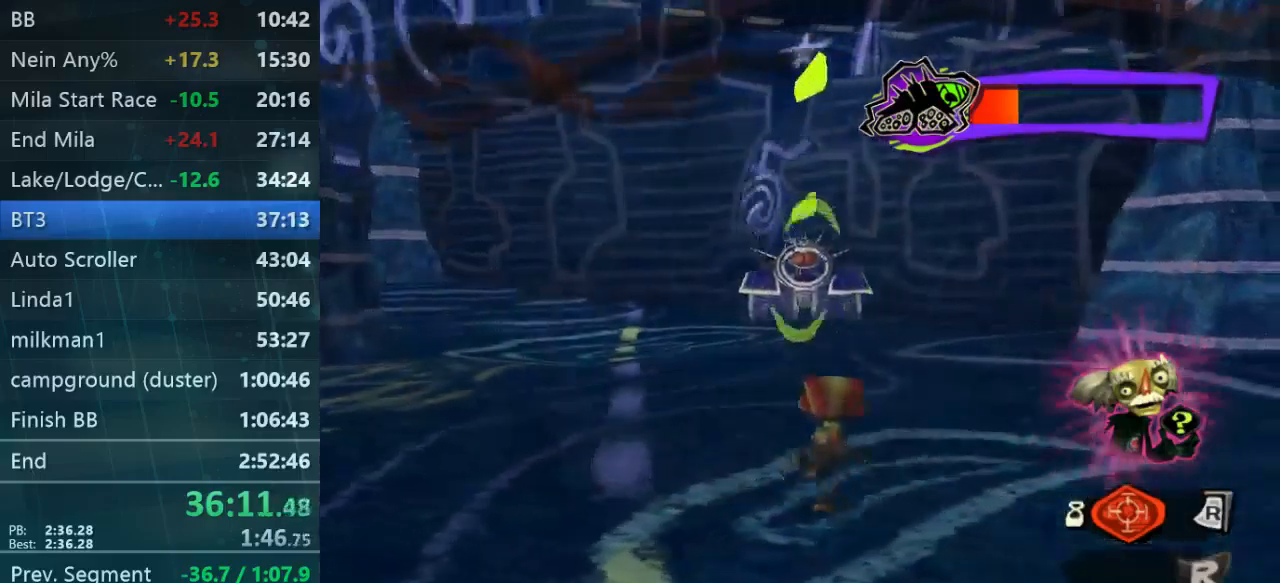
{"buttons": ["L2"], "left_stick": "right", "right_stick": "center", "events": []}
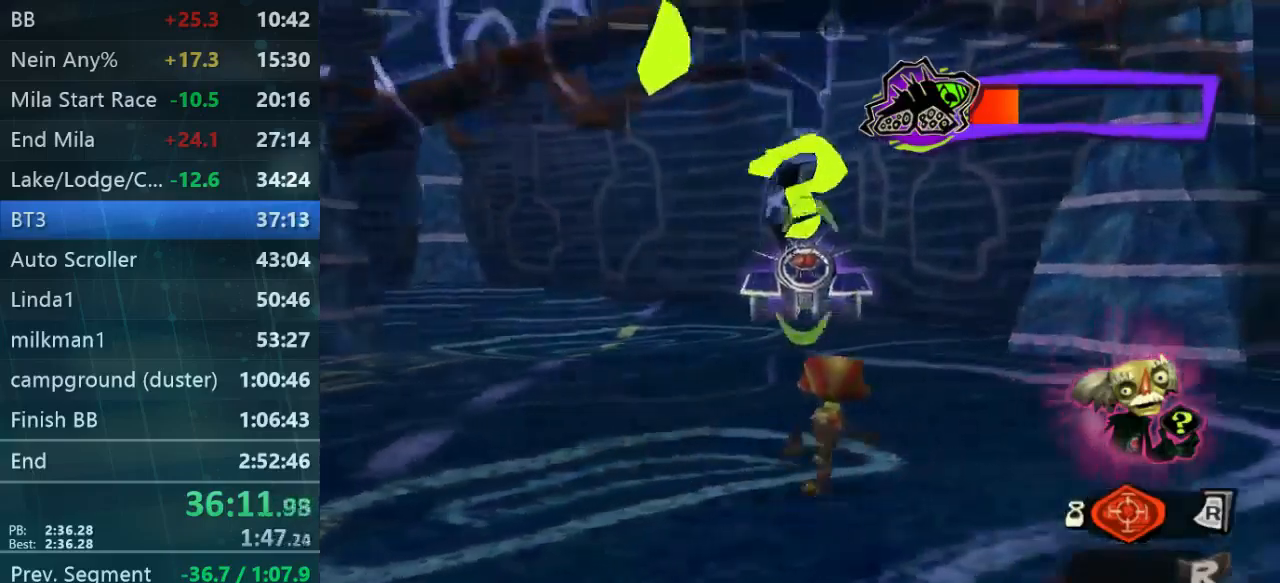
{"buttons": ["L2"], "left_stick": "down", "right_stick": "center", "events": [[100, "left_stick", "down-right"], [367, "left_stick", "down"]]}
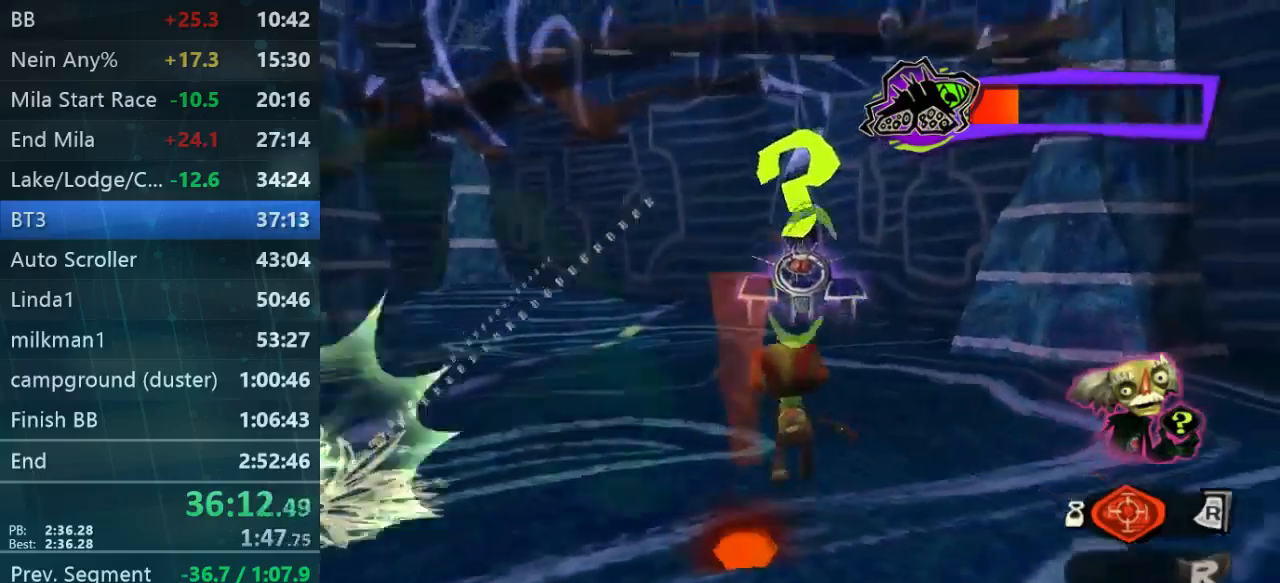
{"buttons": ["L2"], "left_stick": "up-right", "right_stick": "center", "events": [[267, "left_stick", "up-right"]]}
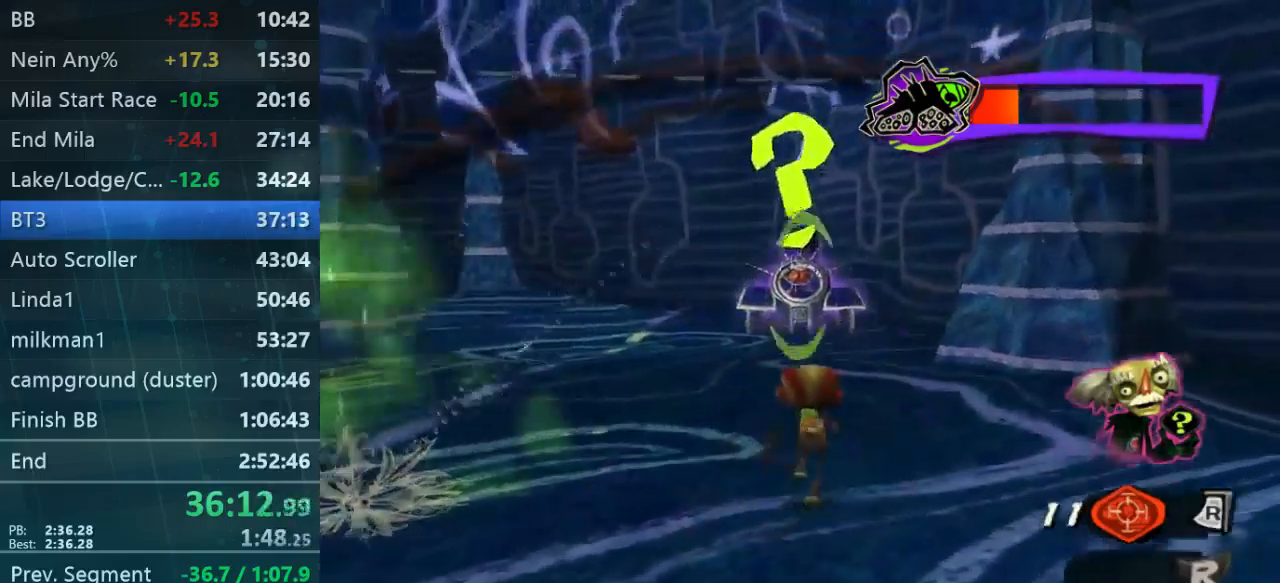
{"buttons": ["L2"], "left_stick": "up", "right_stick": "center", "events": [[333, "left_stick", "up"]]}
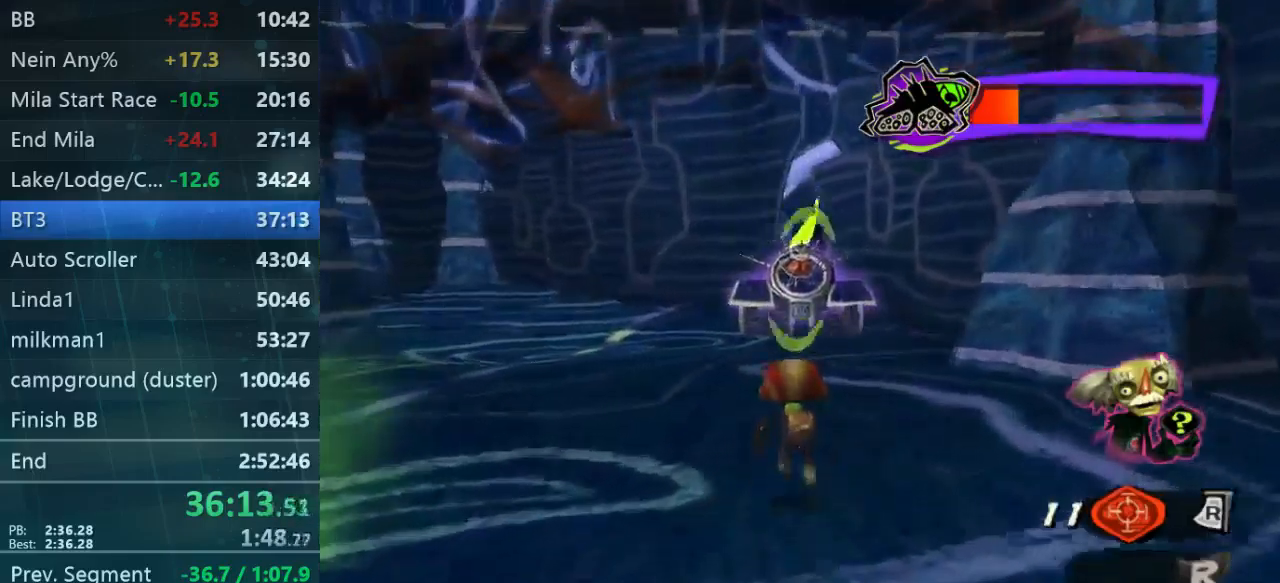
{"buttons": ["L2"], "left_stick": "up", "right_stick": "center", "events": []}
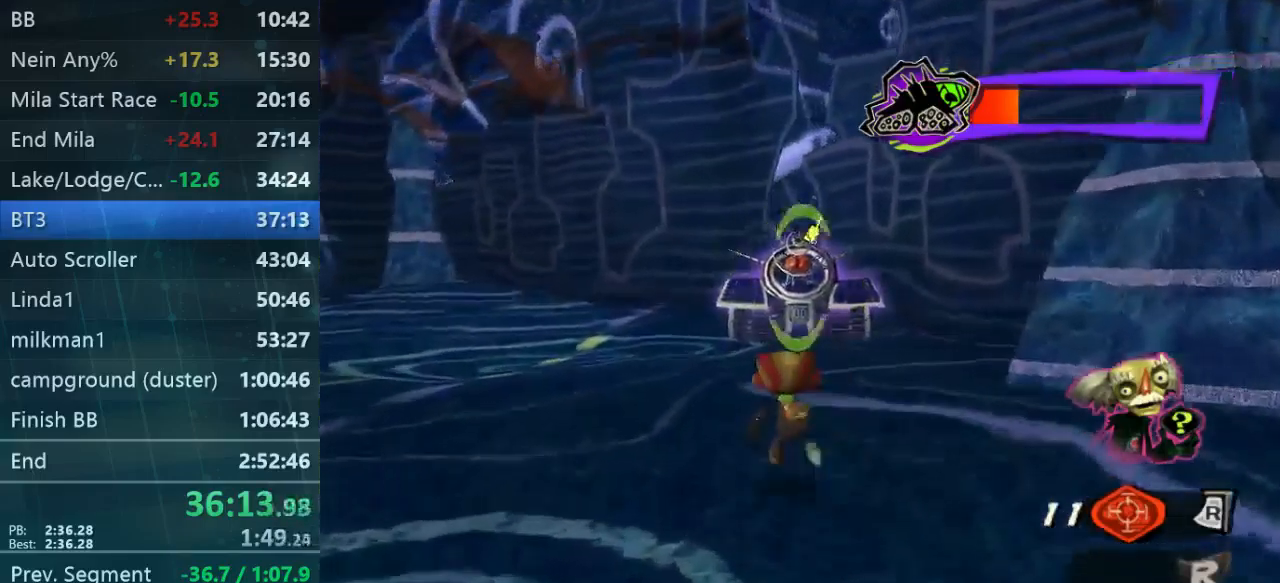
{"buttons": ["L2"], "left_stick": "center", "right_stick": "center", "events": [[267, "left_stick", "center"]]}
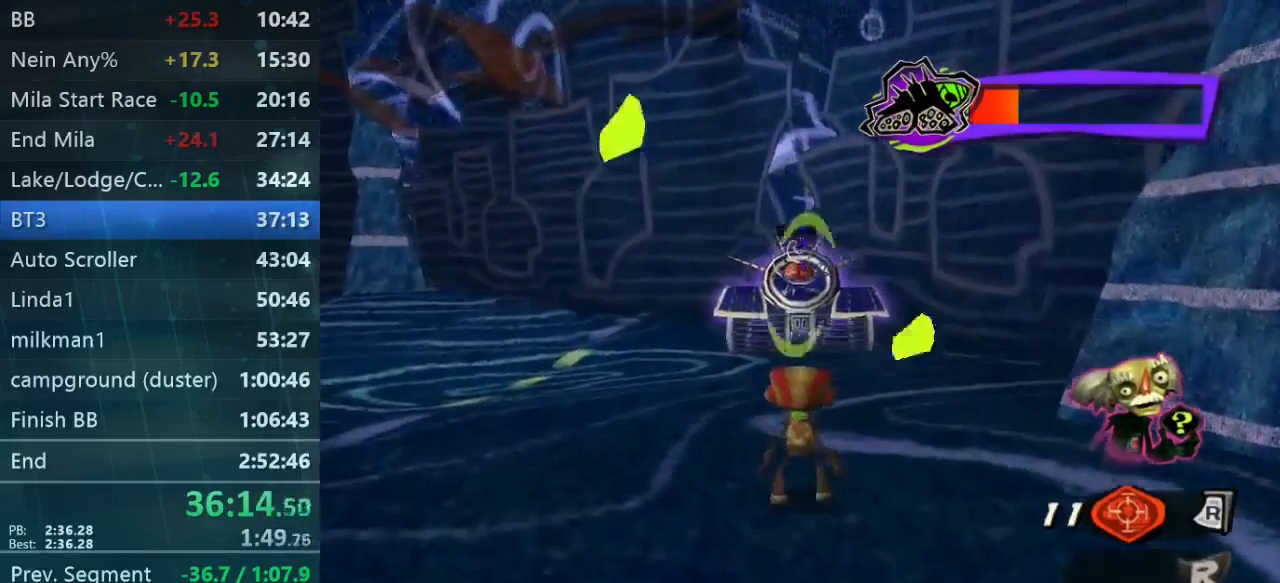
{"buttons": ["L2"], "left_stick": "center", "right_stick": "center", "events": []}
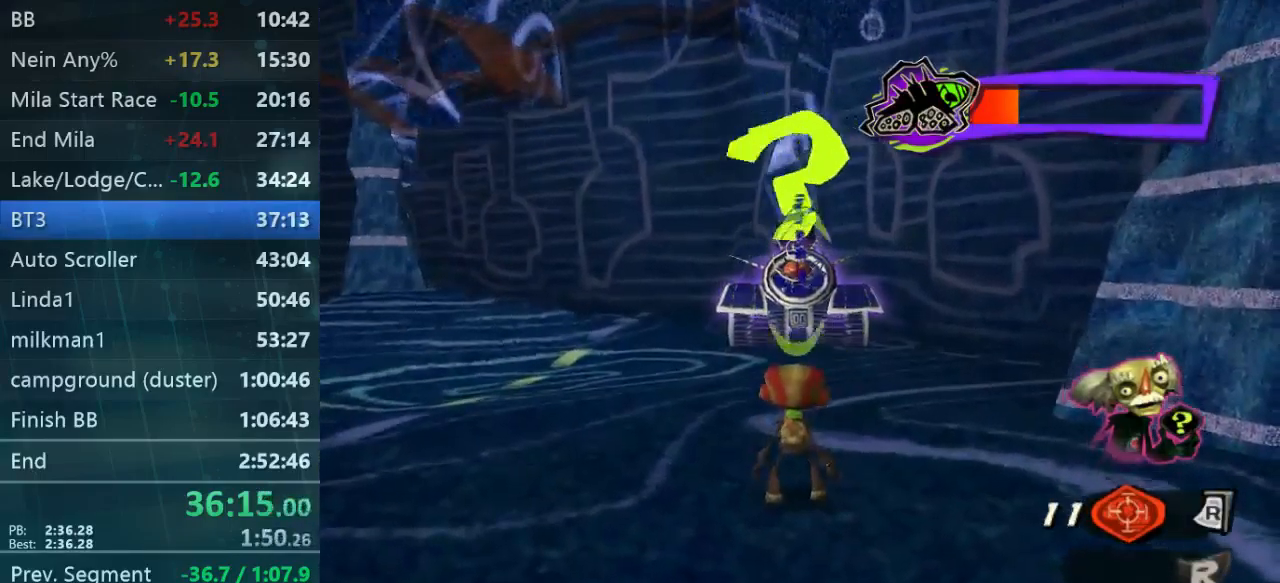
{"buttons": ["L2"], "left_stick": "down", "right_stick": "center", "events": [[67, "left_stick", "down"]]}
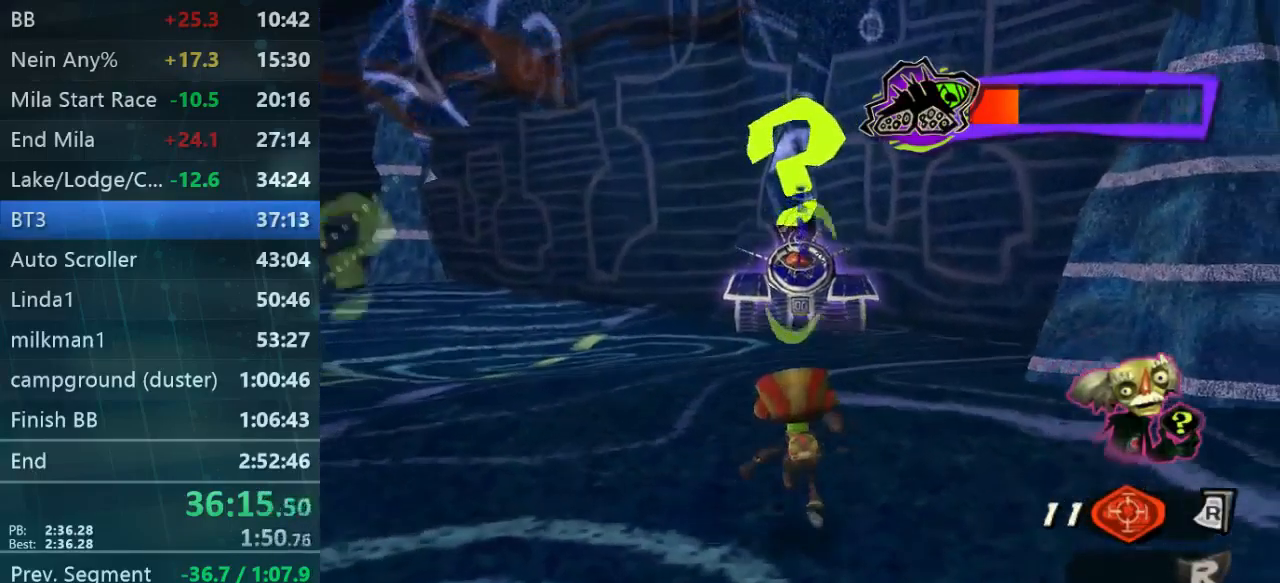
{"buttons": ["L2"], "left_stick": "center", "right_stick": "center", "events": [[133, "left_stick", "center"]]}
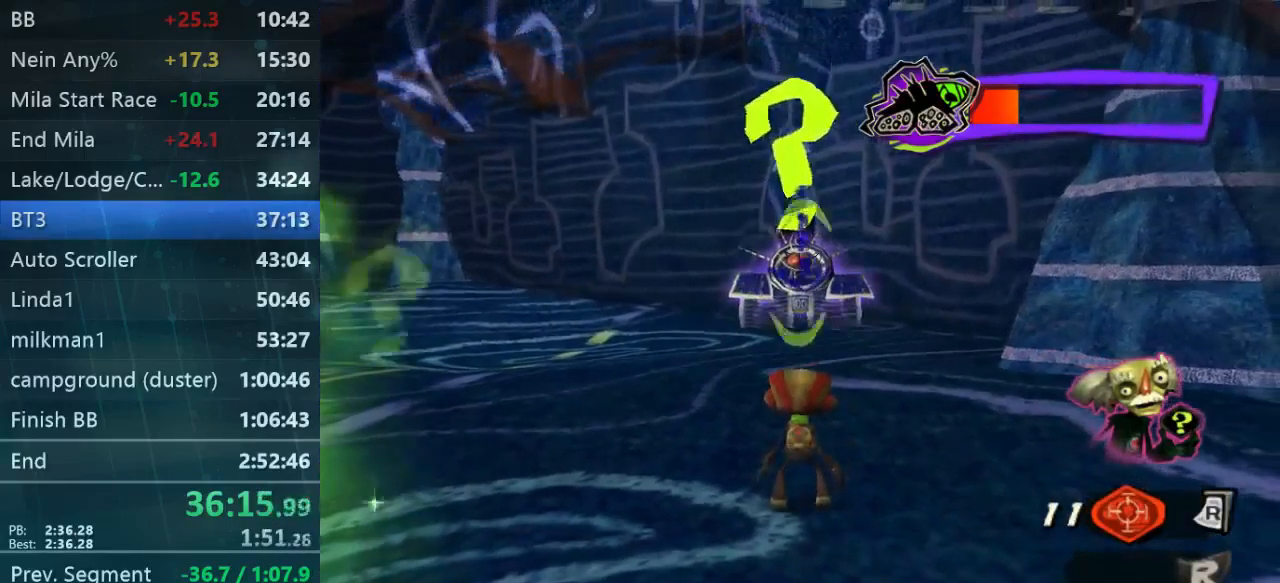
{"buttons": ["L2"], "left_stick": "center", "right_stick": "center", "events": []}
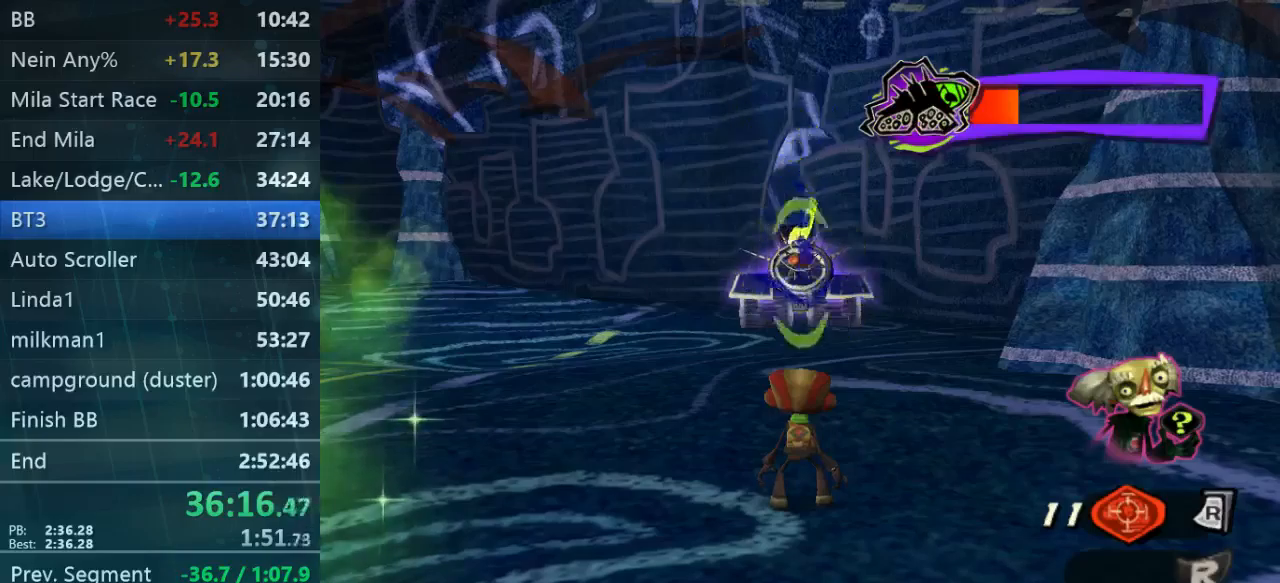
{"buttons": ["L2"], "left_stick": "up", "right_stick": "center", "events": [[400, "left_stick", "up"]]}
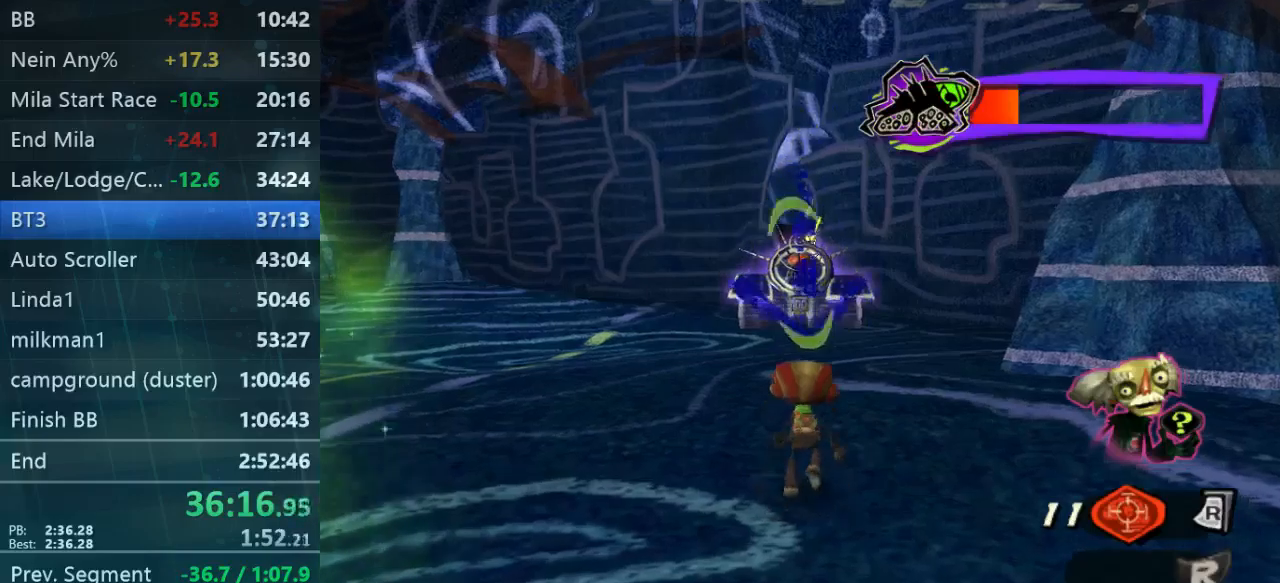
{"buttons": ["L2"], "left_stick": "down-right", "right_stick": "center", "events": [[100, "left_stick", "center"], [200, "left_stick", "down"], [467, "left_stick", "down-right"]]}
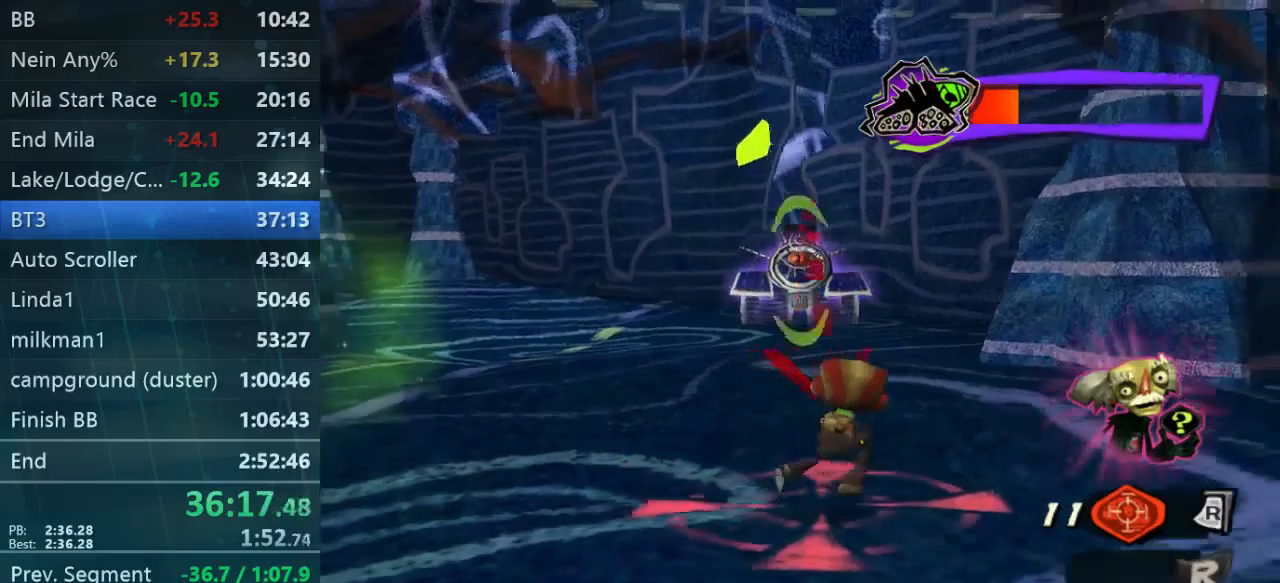
{"buttons": ["L2"], "left_stick": "right", "right_stick": "center", "events": [[67, "left_stick", "right"]]}
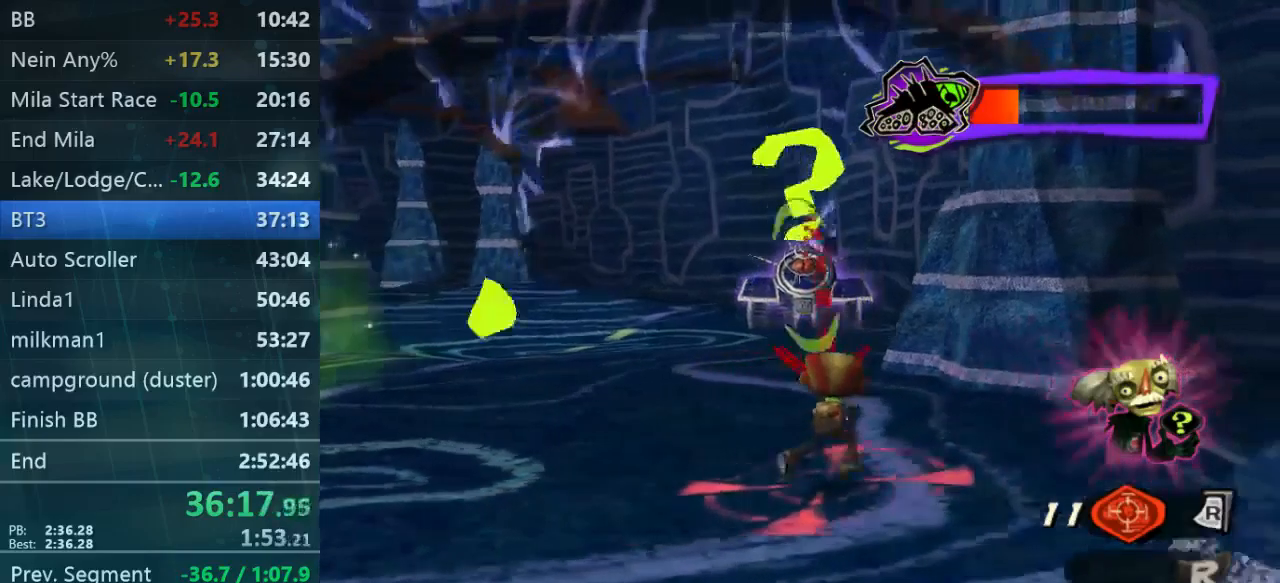
{"buttons": ["L2"], "left_stick": "right", "right_stick": "center", "events": []}
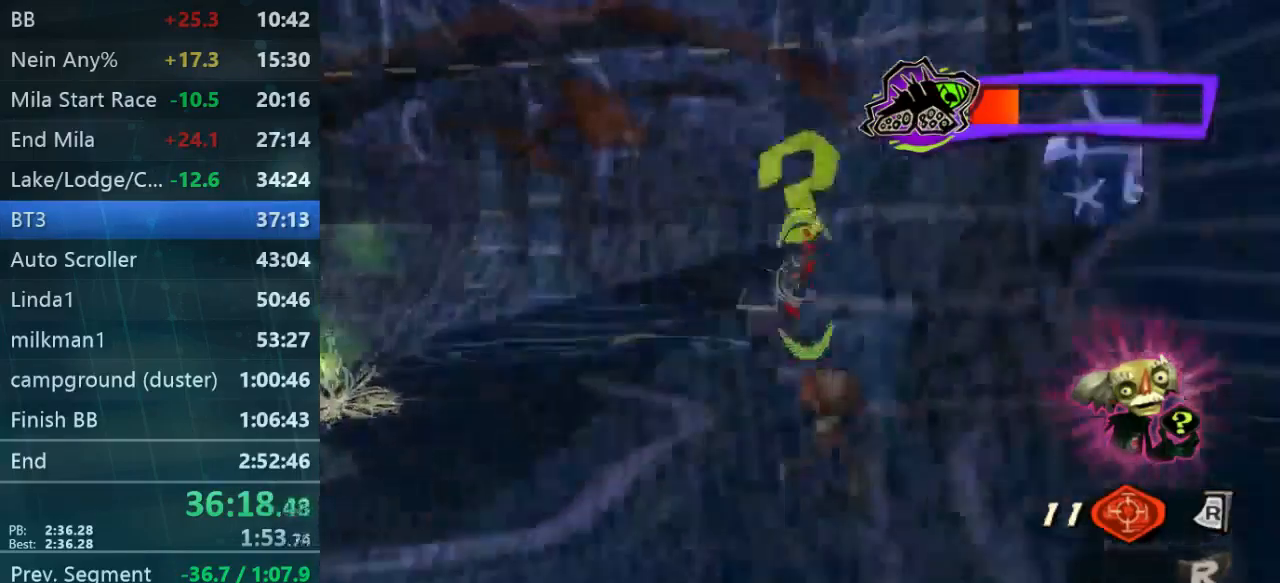
{"buttons": ["L2"], "left_stick": "center", "right_stick": "center", "events": [[234, "left_stick", "center"]]}
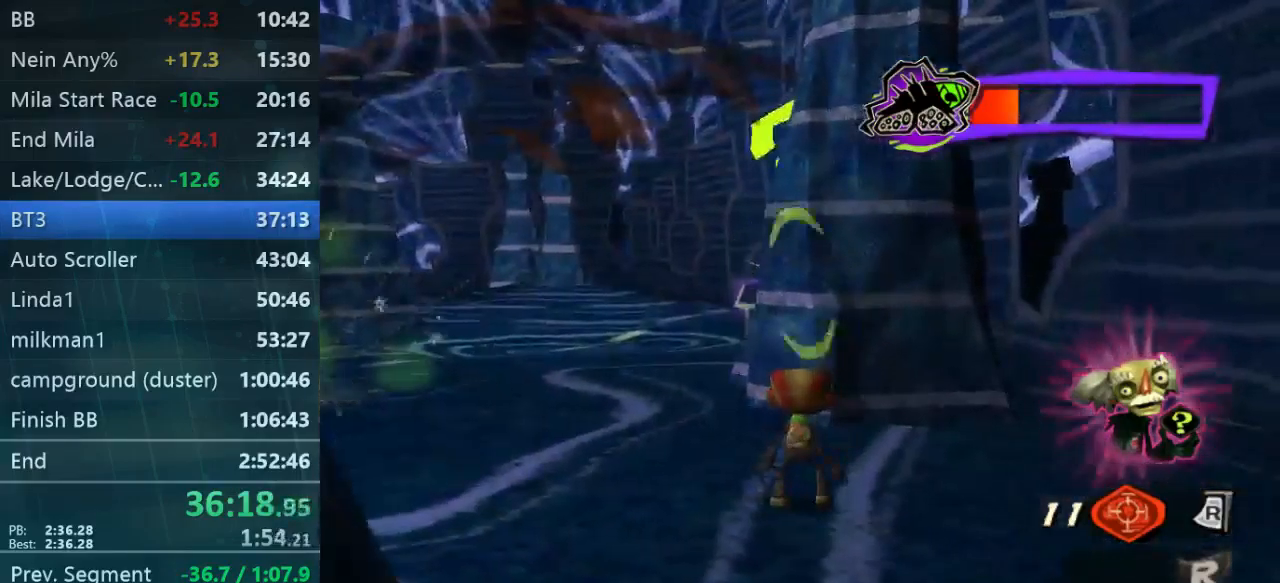
{"buttons": ["L2"], "left_stick": "center", "right_stick": "center", "events": []}
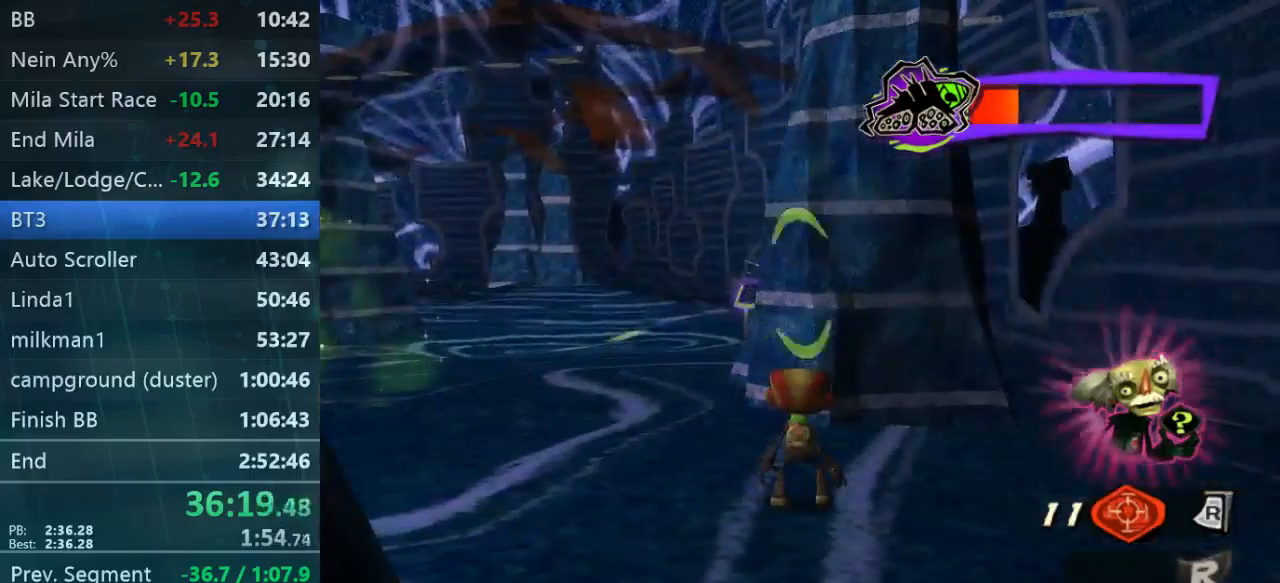
{"buttons": ["L2"], "left_stick": "center", "right_stick": "center", "events": []}
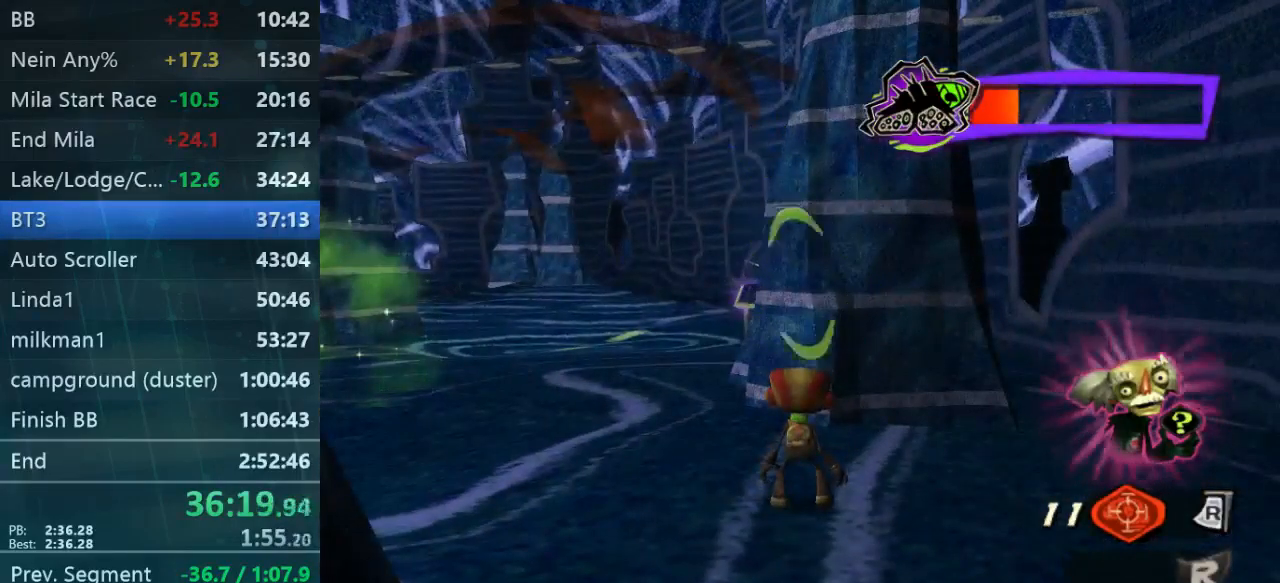
{"buttons": ["L2"], "left_stick": "center", "right_stick": "center", "events": []}
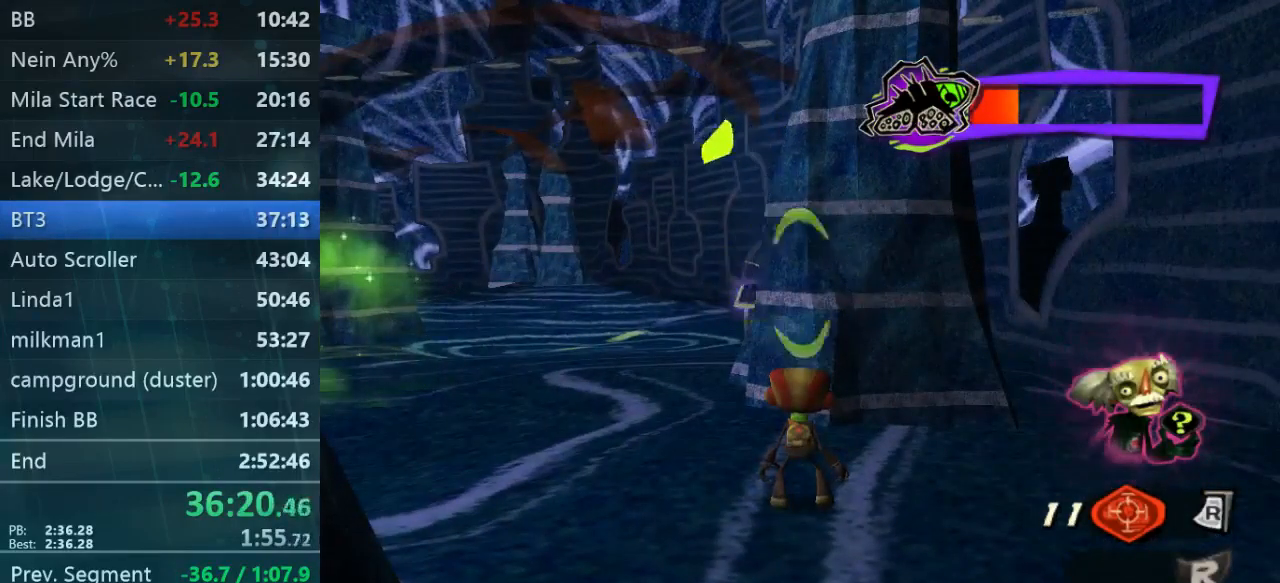
{"buttons": ["L2"], "left_stick": "center", "right_stick": "center", "events": []}